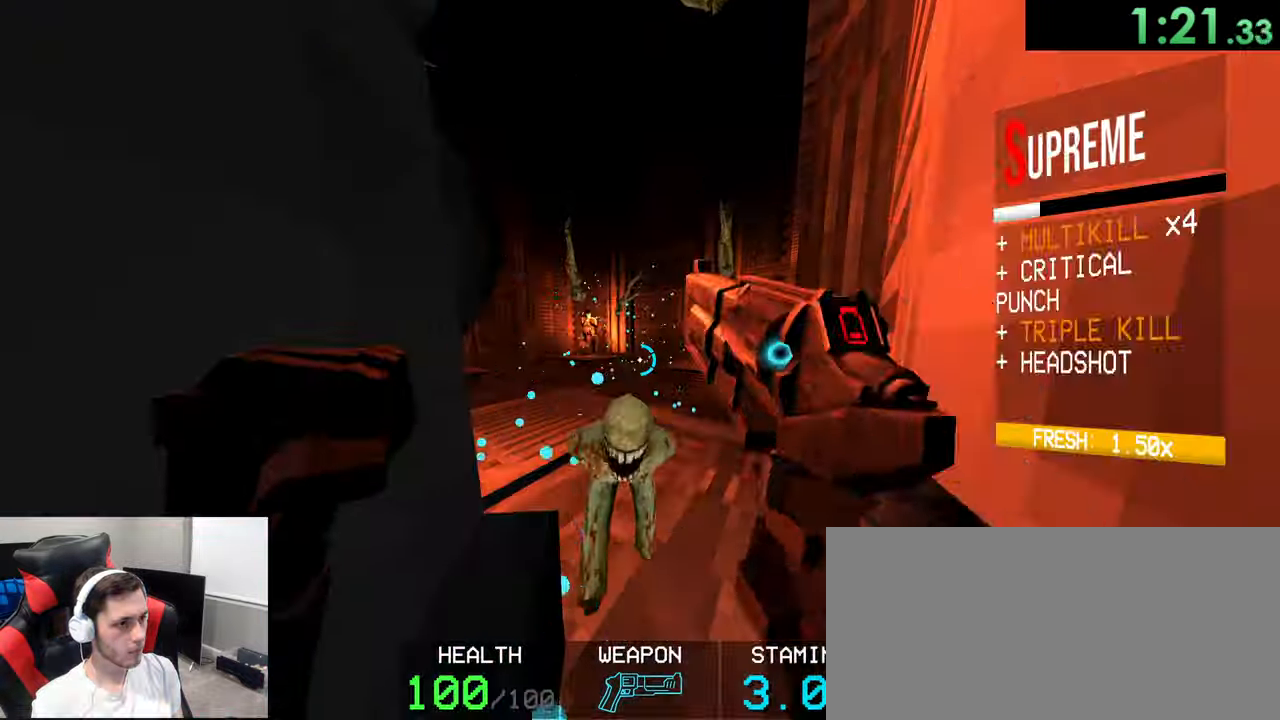
Gameplay with keyboard and mouse; each line is a JSON object with the keys and mouse buttons held at the frame after it. "events" lists presses ("down") and releases ("up") of "1", "2", "3", "4", "5", "a", "alt", "c", "ctrl", "d", "e", "f", "g", "q", "r", "s", "shift", "space", "t", "v", "w", "x", "z", "mouse_left", "mouse_wheel" and "mouse_right" between this image and that frame as [ms after this image, input, new state], when the widget could be followed in between. "mouse_left", "mouse_wheel", "mouse_right" = the "left", "wheel", "right" buttons of the "mouse" list. No other keys are recorded. "wheel" means that the mouse wheel is clicked or scrolled. Mouse movement is not recorded.
{"keys": ["w"], "mouse": ["right"]}
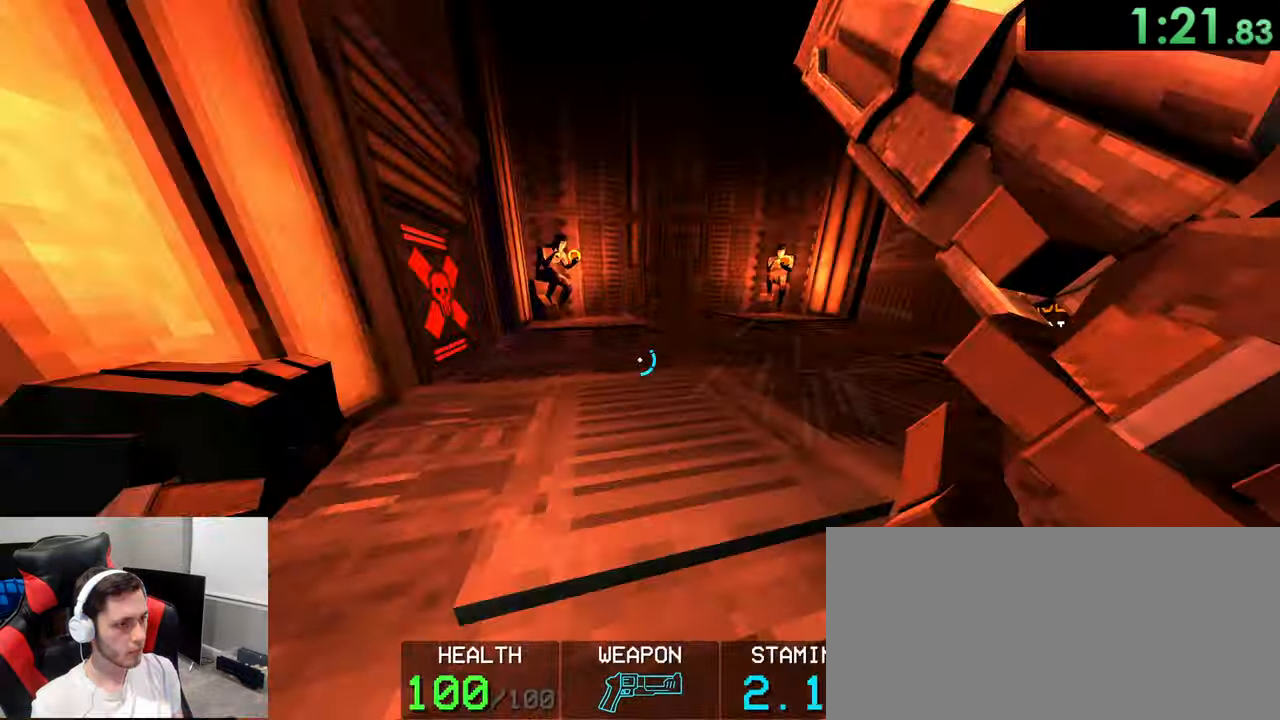
{"keys": ["d", "w"], "mouse": ["right"], "events": [[134, "d", "down"]]}
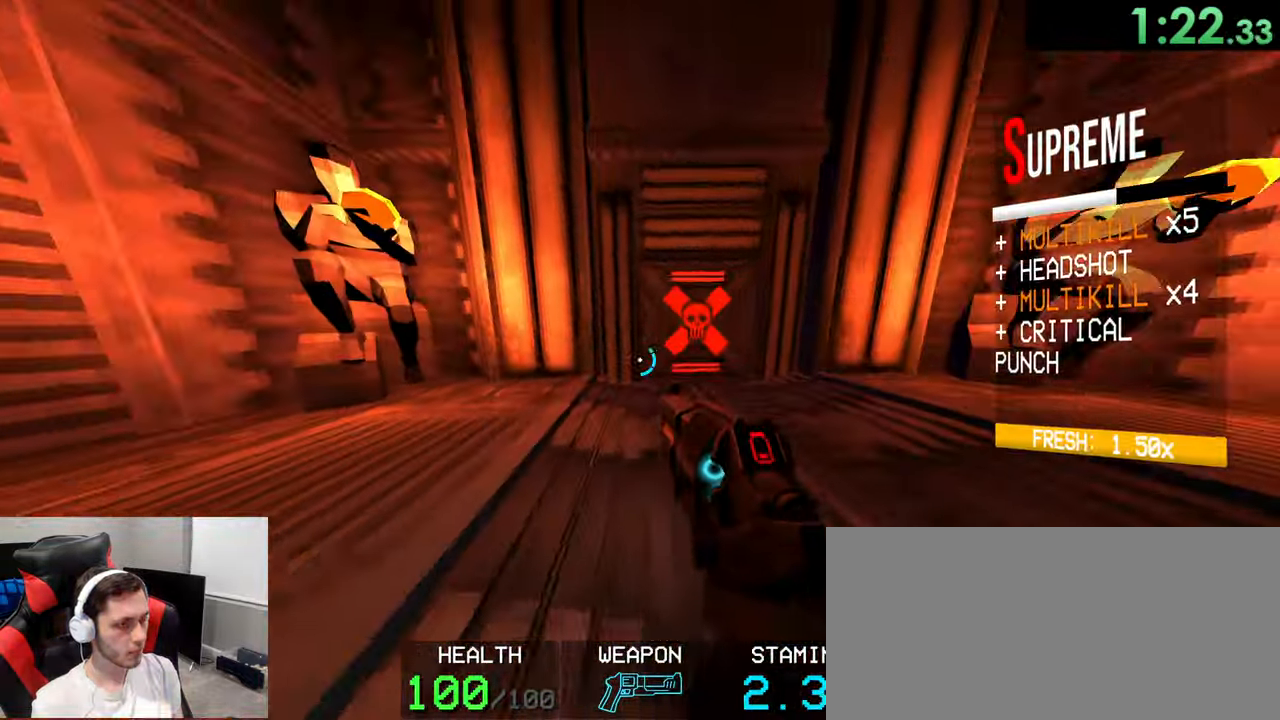
{"keys": ["w"], "mouse": ["right"], "events": [[134, "d", "up"], [400, "shift", "down"], [467, "shift", "up"]]}
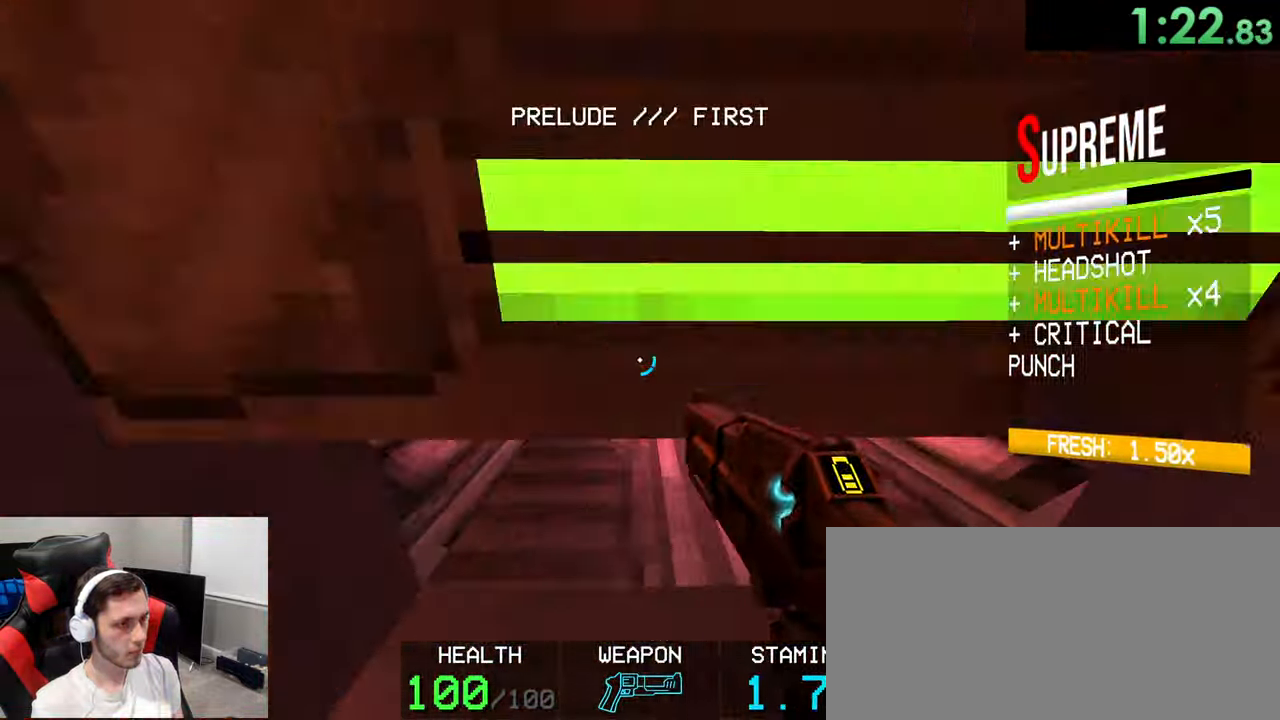
{"keys": ["ctrl", "w"], "mouse": ["right"]}
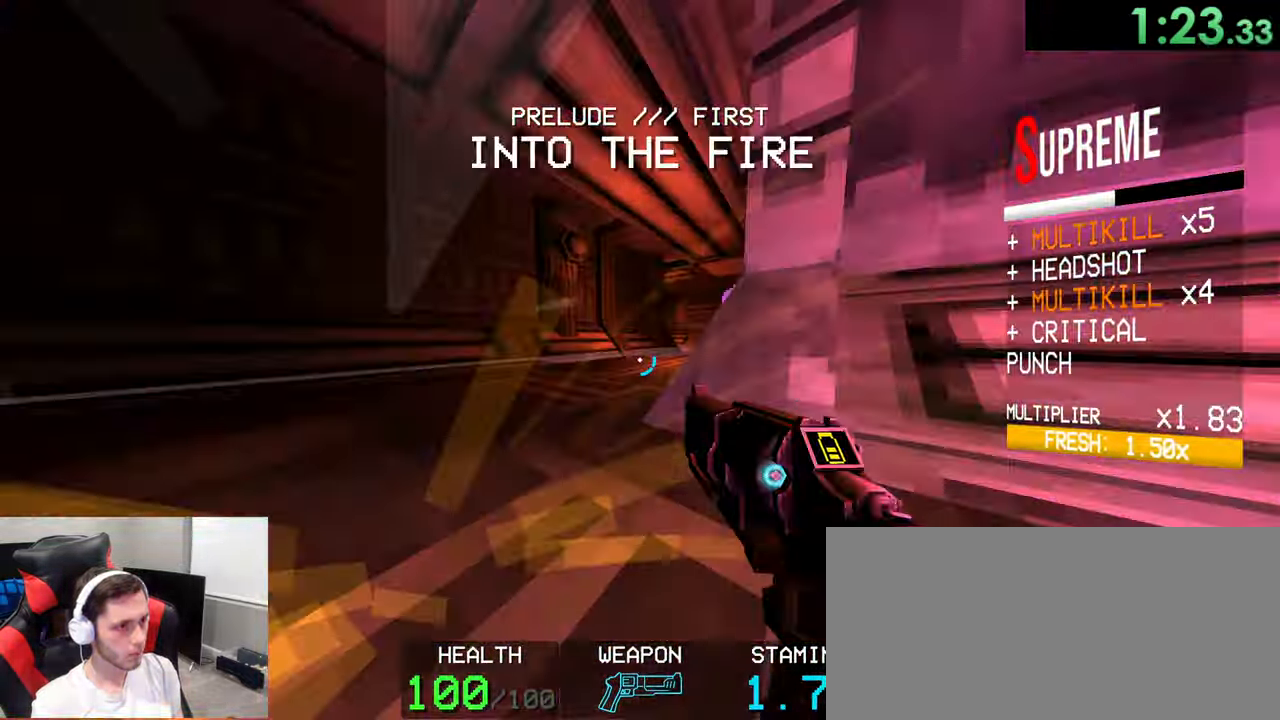
{"keys": ["ctrl", "w"], "mouse": ["right"], "events": [[17, "ctrl", "up"], [167, "ctrl", "down"]]}
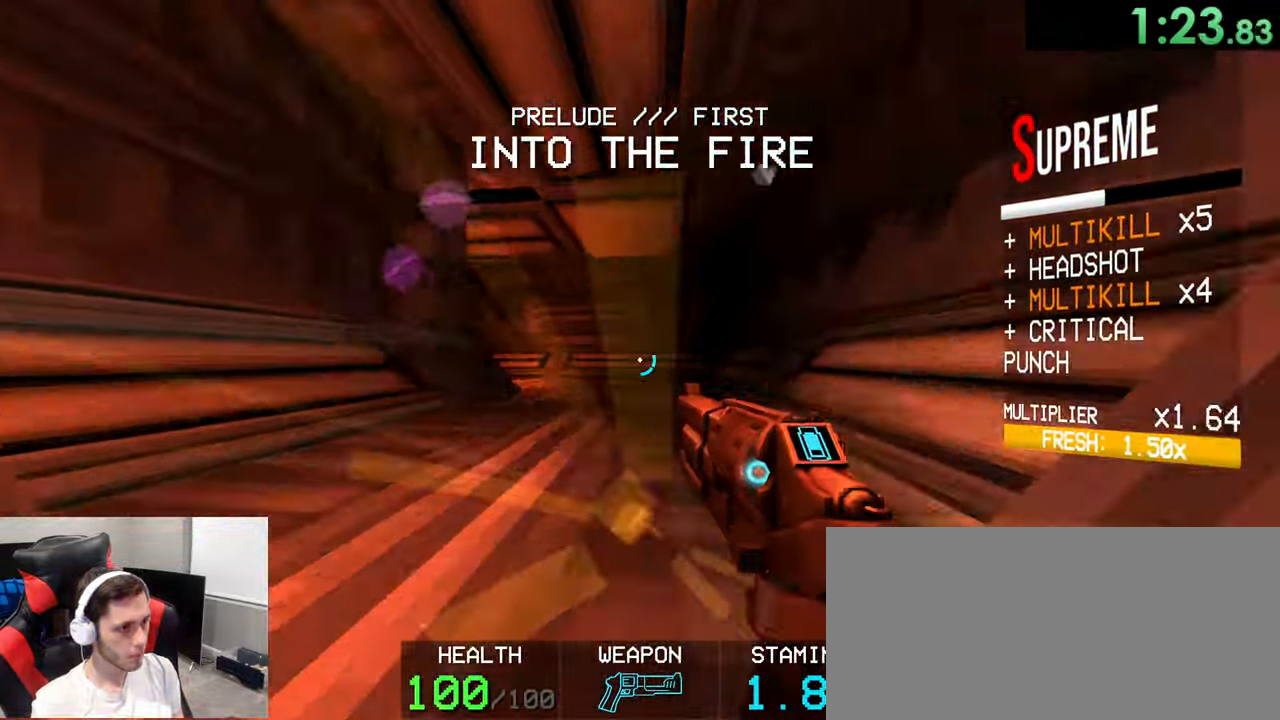
{"keys": ["w"], "mouse": ["right"], "events": [[317, "ctrl", "up"]]}
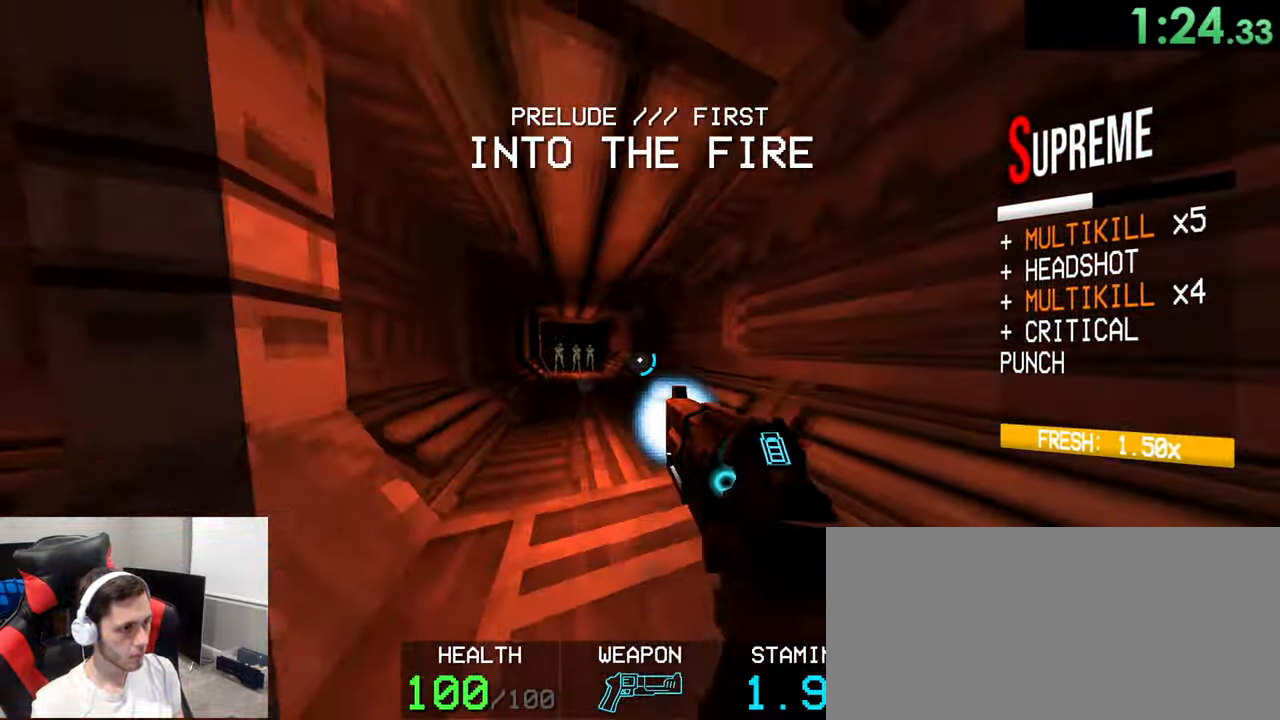
{"keys": ["w"], "mouse": ["right"], "events": [[34, "a", "down"], [500, "a", "up"]]}
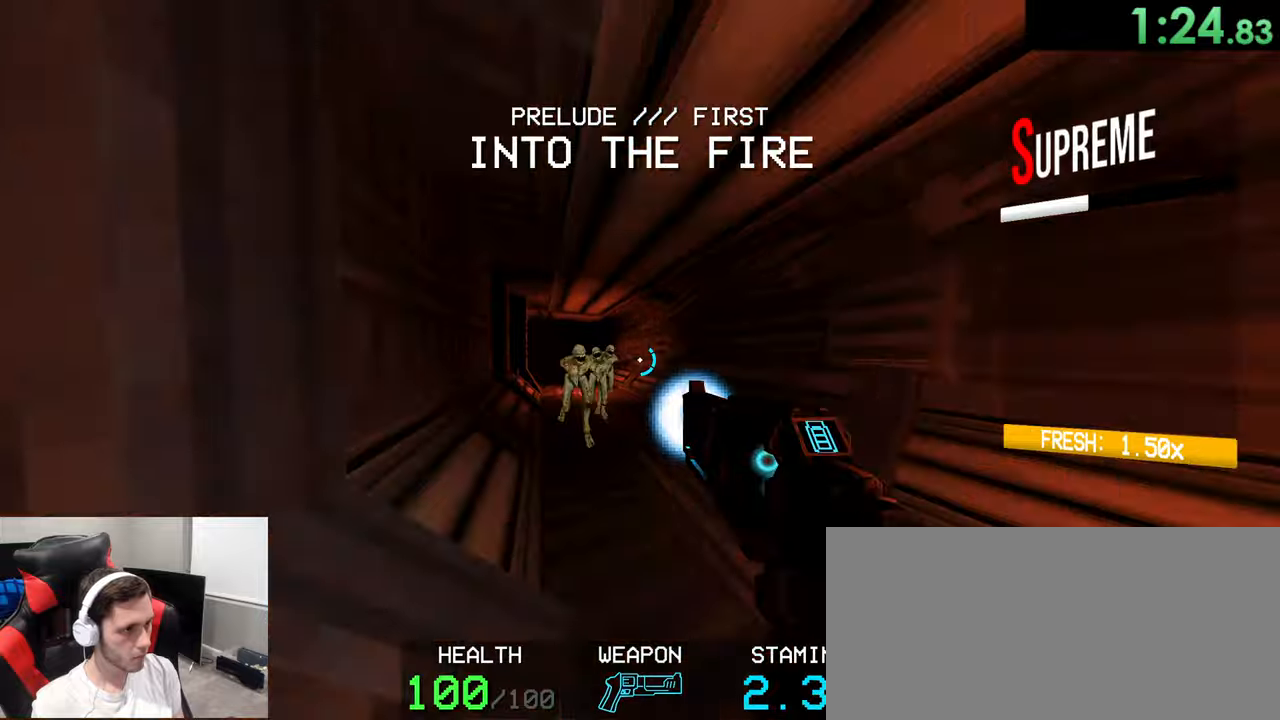
{"keys": ["w"], "mouse": []}
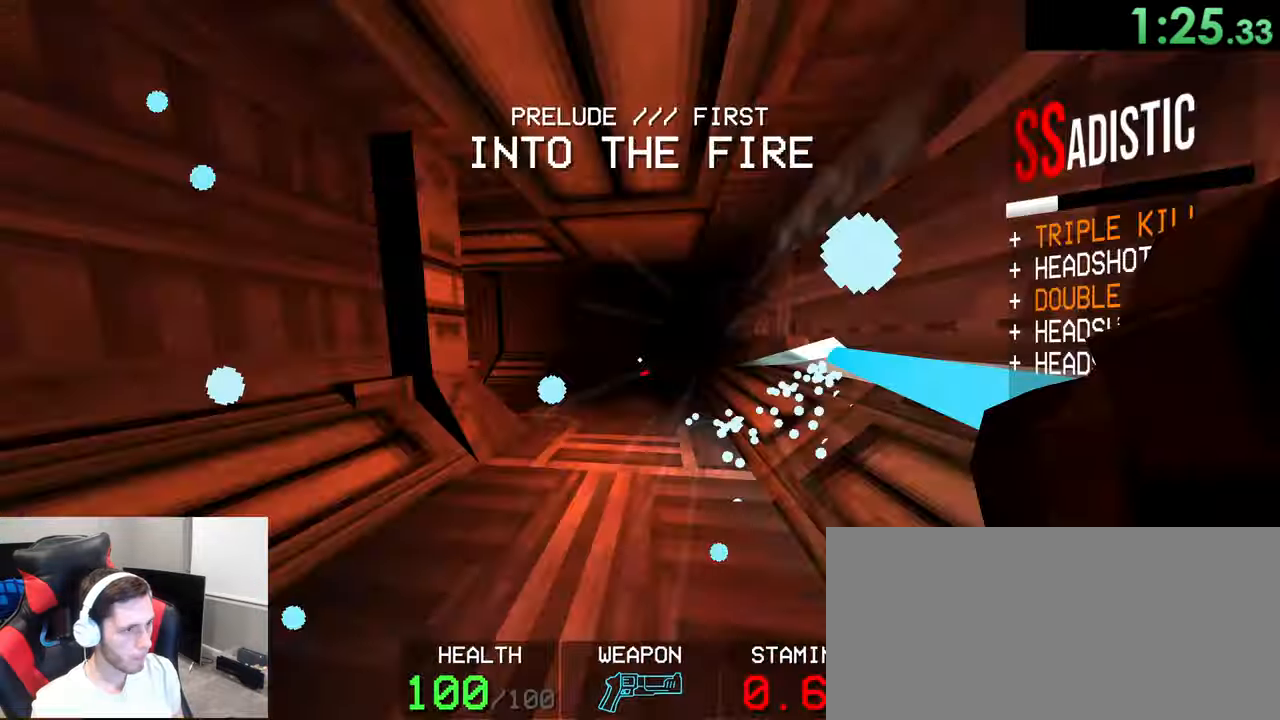
{"keys": ["w"], "mouse": [], "events": [[66, "ctrl", "down"], [316, "ctrl", "up"]]}